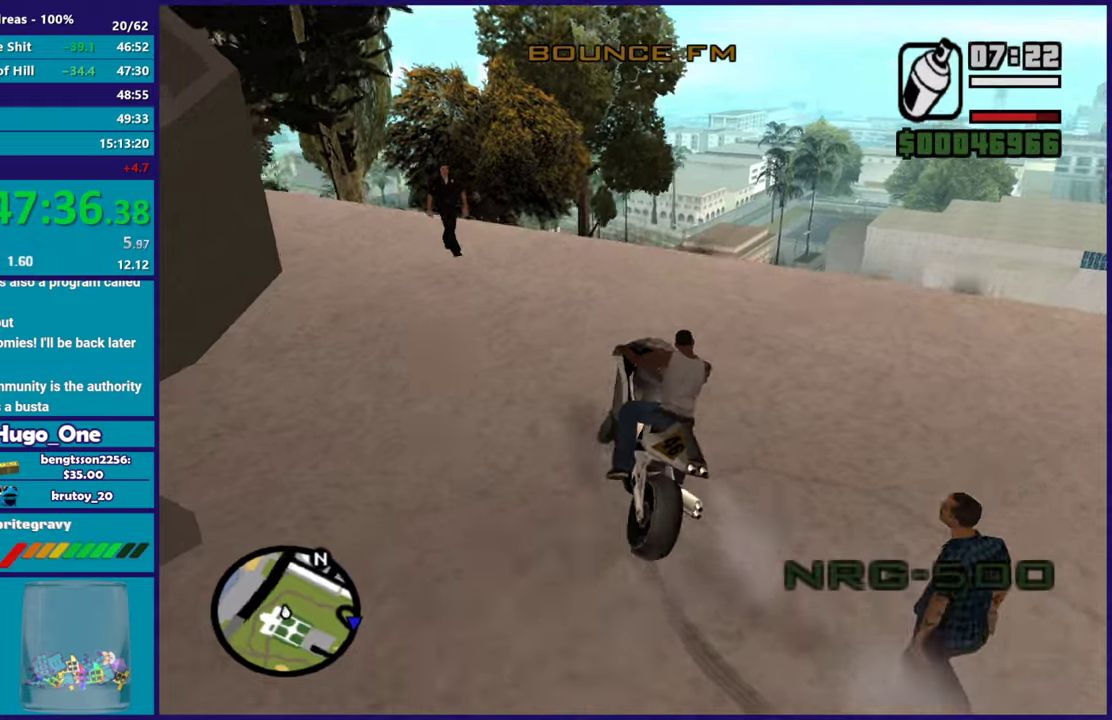
Gameplay with a controller (Xbox layout); each line is a JSON object with the inputs held at the frame after it. "events" lists button and stick changes between this image and that frame as [ms after this image, input, new state], when the widget could be followed in between. Not read: left_stick.
{"buttons": ["R2"], "right_stick": "down-left", "events": [[117, "right_stick", "center"], [317, "right_stick", "down-left"]]}
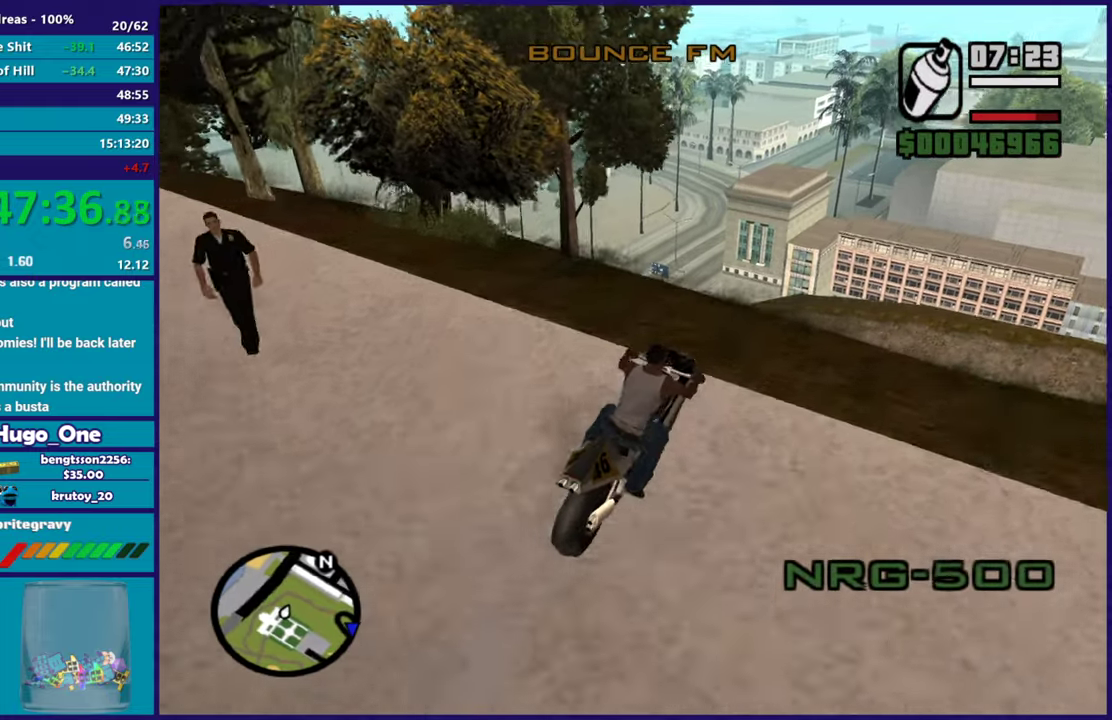
{"buttons": ["R2"], "right_stick": "up-left", "events": [[117, "R2", "up"], [251, "R2", "down"], [284, "right_stick", "up-left"]]}
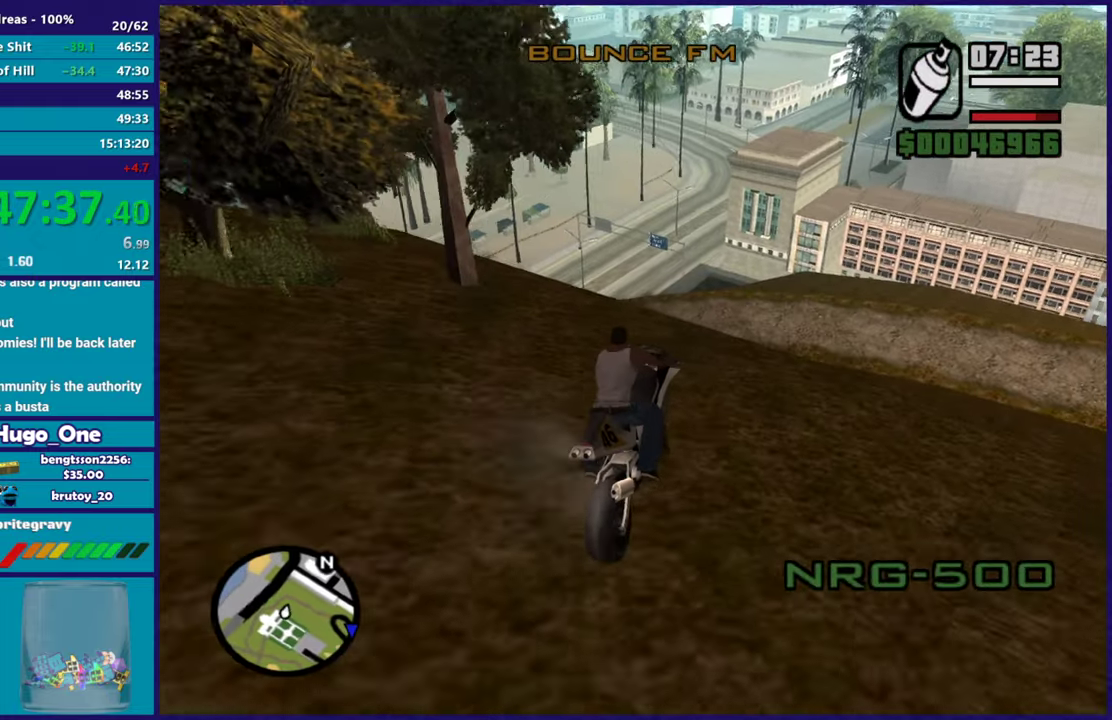
{"buttons": [], "right_stick": "left", "events": [[16, "right_stick", "left"], [217, "R2", "up"]]}
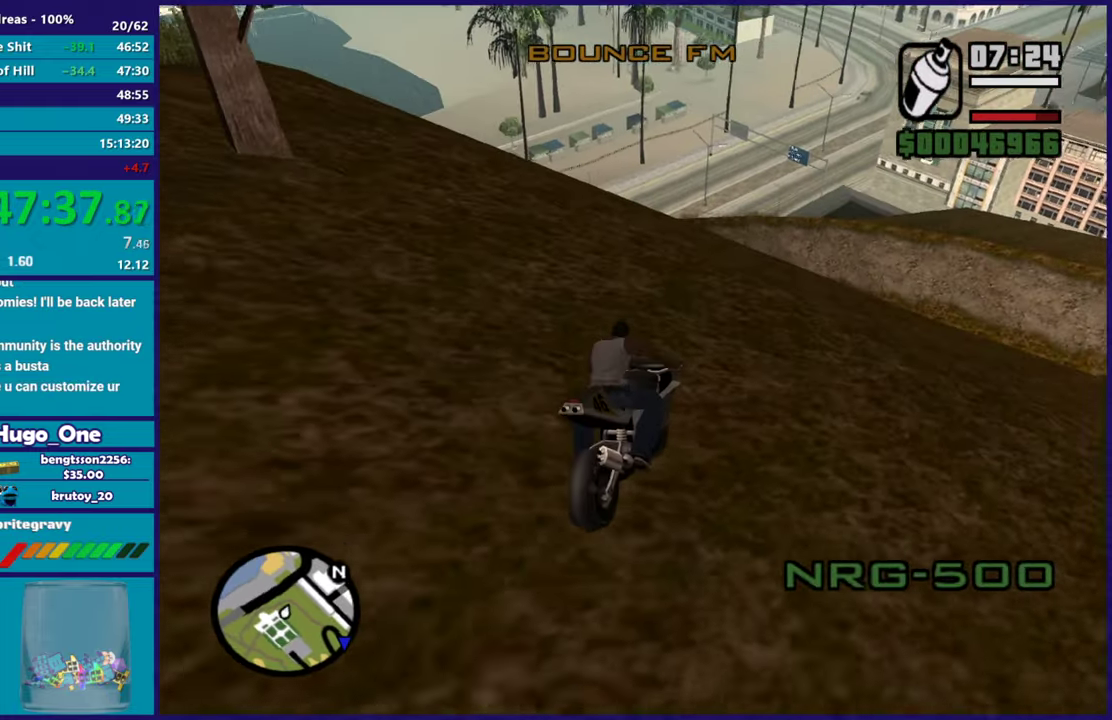
{"buttons": [], "right_stick": "left", "events": [[150, "R2", "down"], [367, "R2", "up"]]}
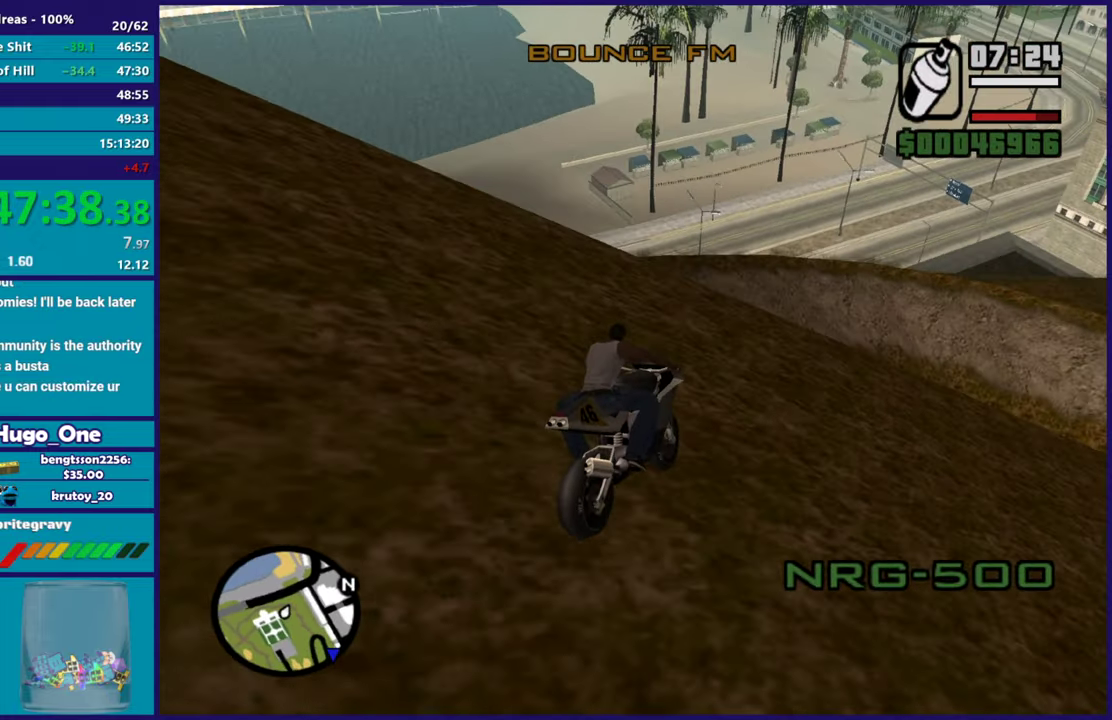
{"buttons": [], "right_stick": "left", "events": [[200, "L2", "down"], [450, "L2", "up"]]}
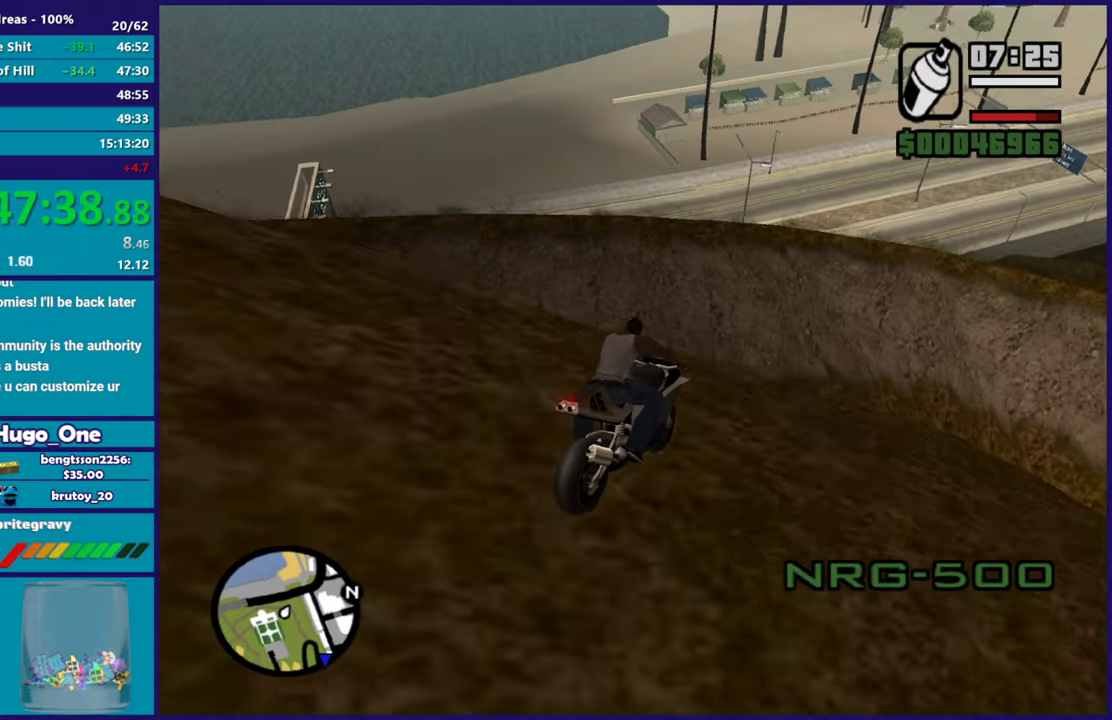
{"buttons": [], "right_stick": "left", "events": []}
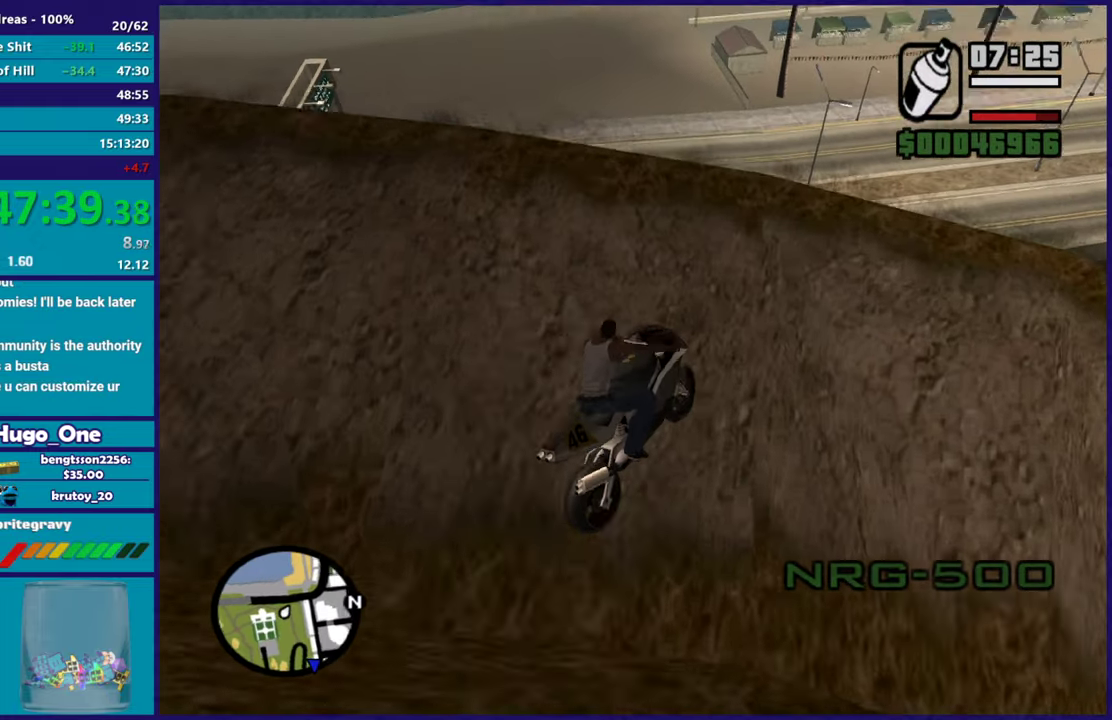
{"buttons": ["L2"], "right_stick": "left", "events": [[133, "R2", "down"], [333, "R2", "up"], [484, "L2", "down"]]}
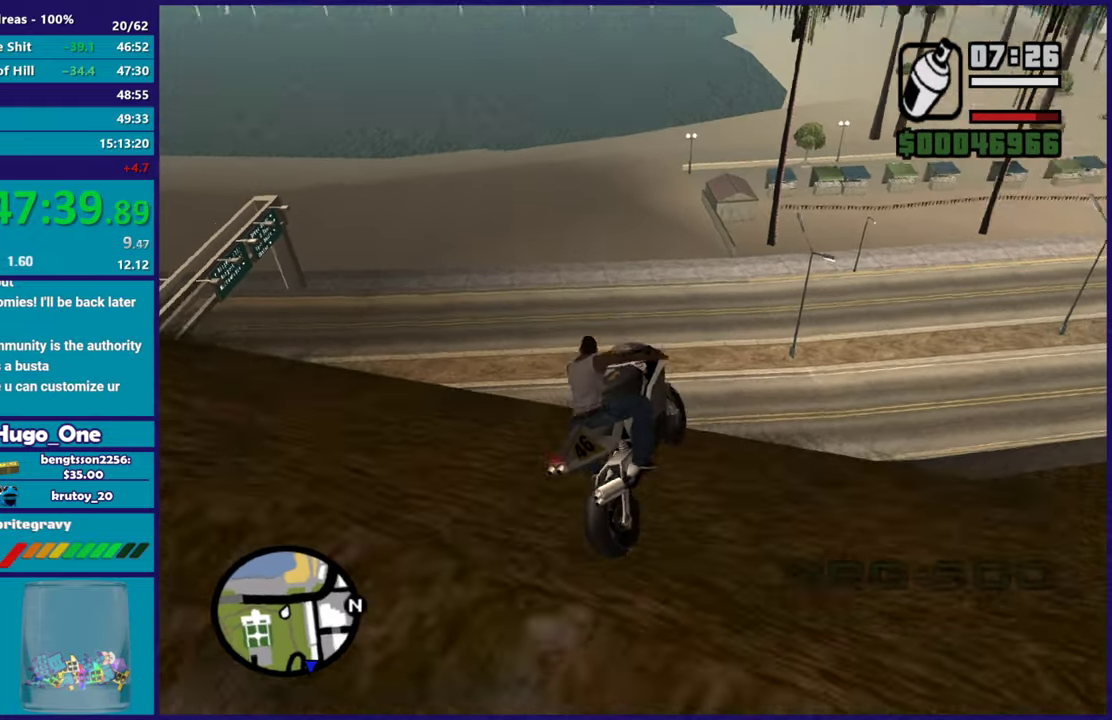
{"buttons": ["L2"], "right_stick": "left", "events": []}
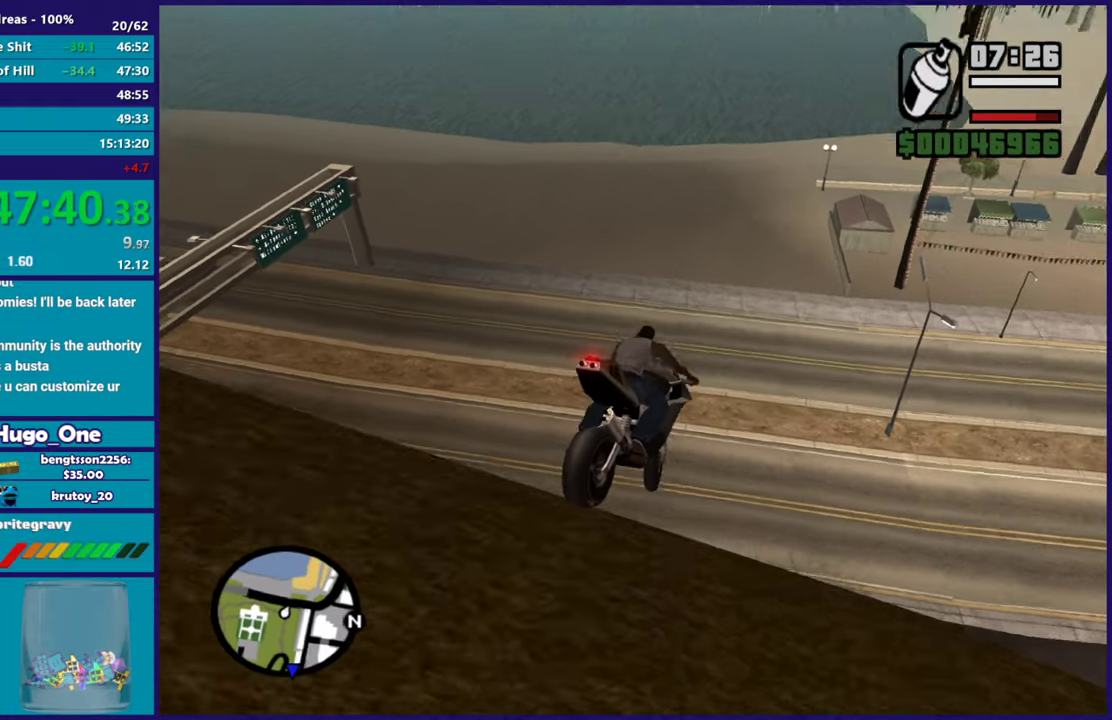
{"buttons": ["L2"], "right_stick": "left", "events": []}
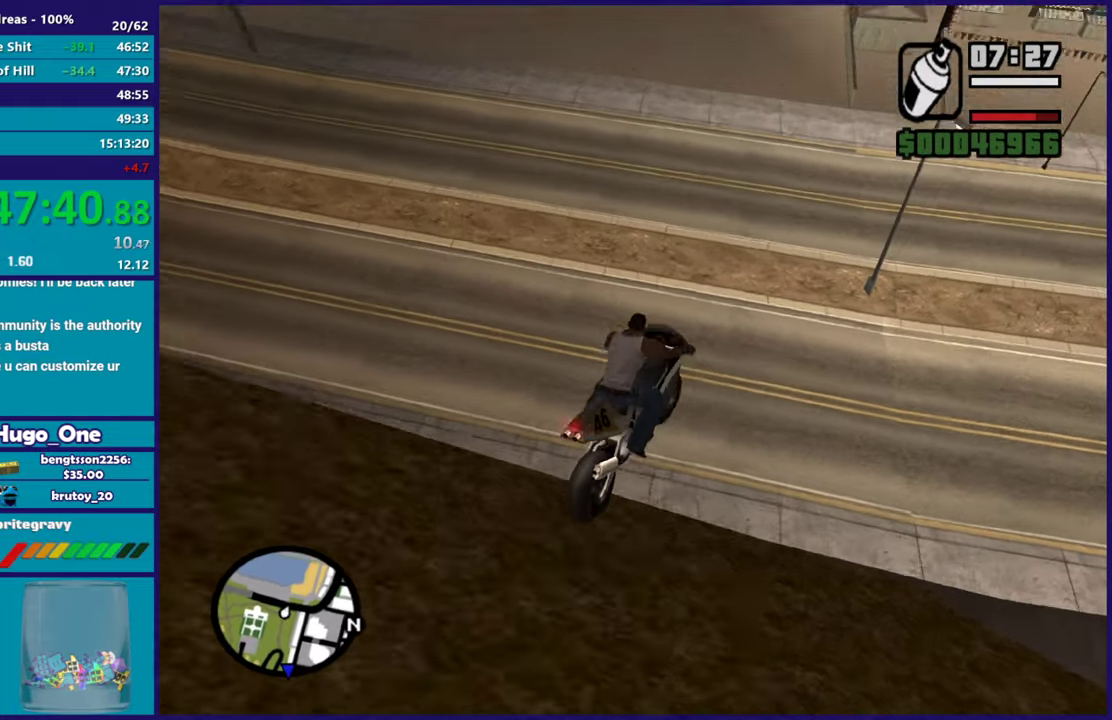
{"buttons": ["L2"], "right_stick": "left", "events": []}
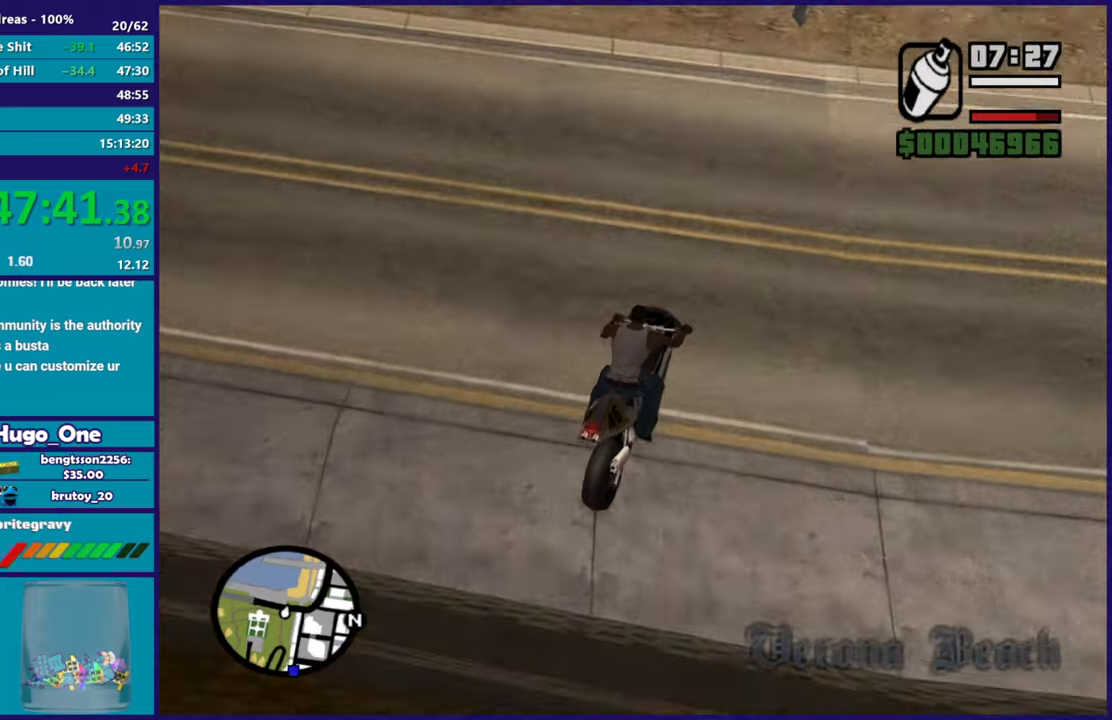
{"buttons": ["L3"], "right_stick": "left"}
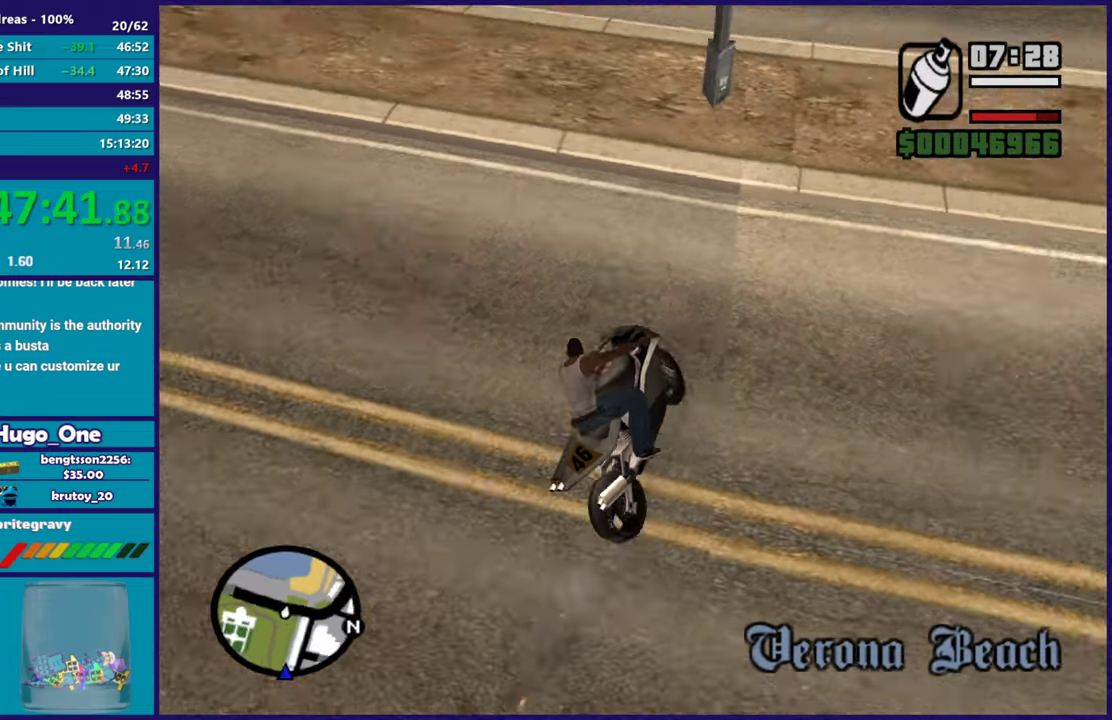
{"buttons": ["R2"], "right_stick": "up-left"}
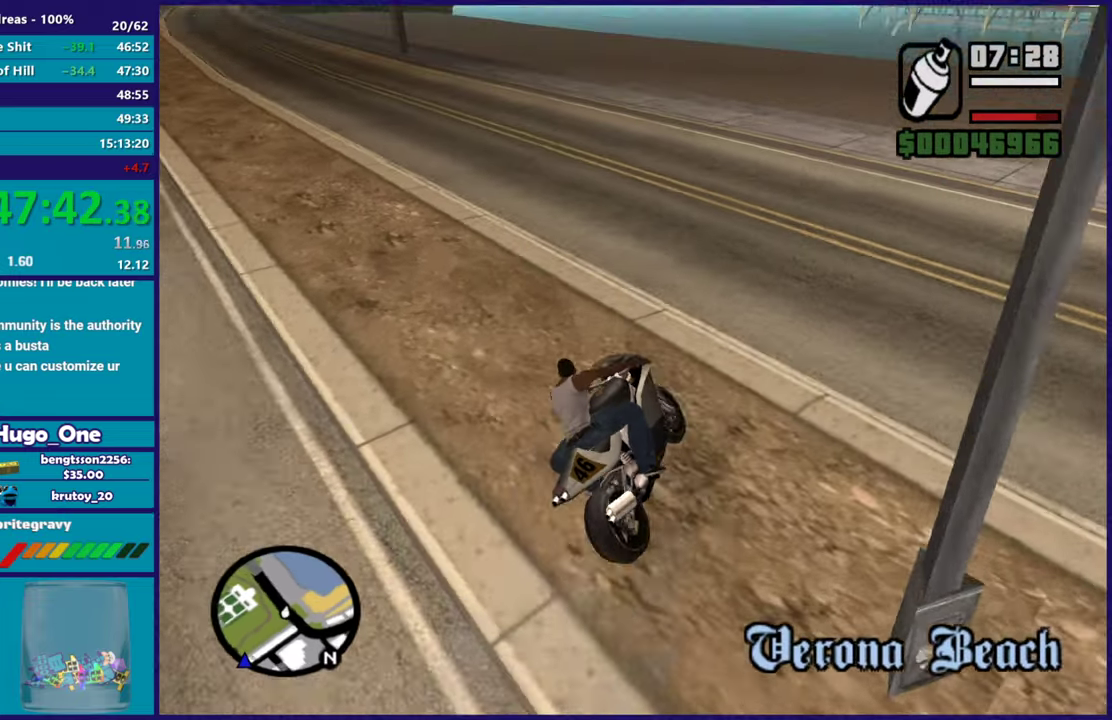
{"buttons": ["R2"], "right_stick": "left", "events": [[50, "right_stick", "left"], [267, "right_stick", "center"], [450, "right_stick", "left"]]}
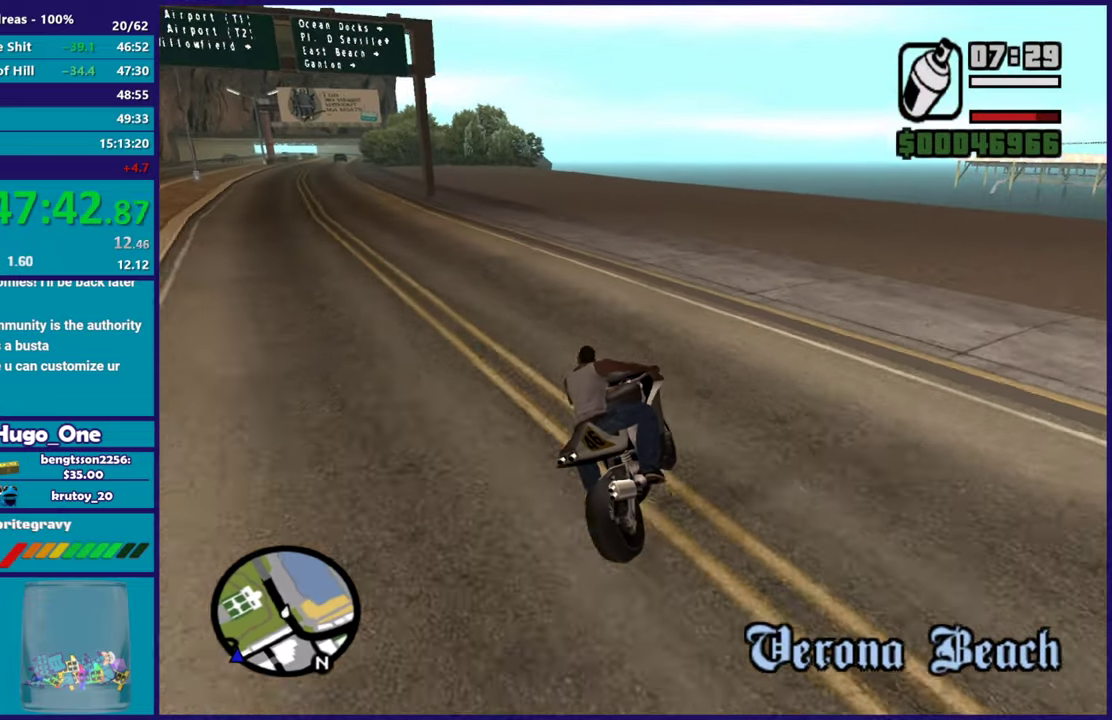
{"buttons": ["R2"], "right_stick": "down-left", "events": [[384, "right_stick", "down-left"]]}